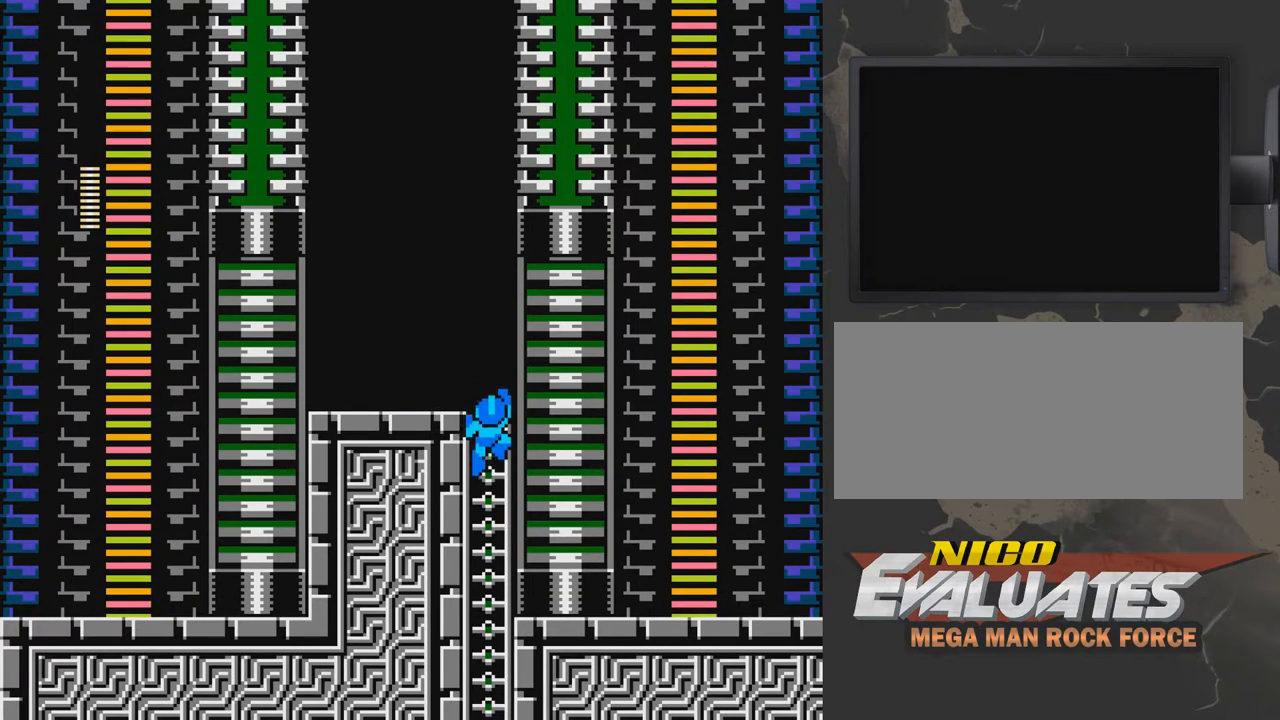
Gameplay with a controller (Nintendo layout); each line is a JSON object with the inputs held at the frame after it. "events" lists button and stick changes between this image and that frame as [ms after this image, input, new state], when the widget could be followed in between. Not read: L3 R3.
{"buttons": ["DPAD_RIGHT"], "events": [[333, "DPAD_UP", "up"], [383, "DPAD_LEFT", "up"], [433, "DPAD_RIGHT", "down"]]}
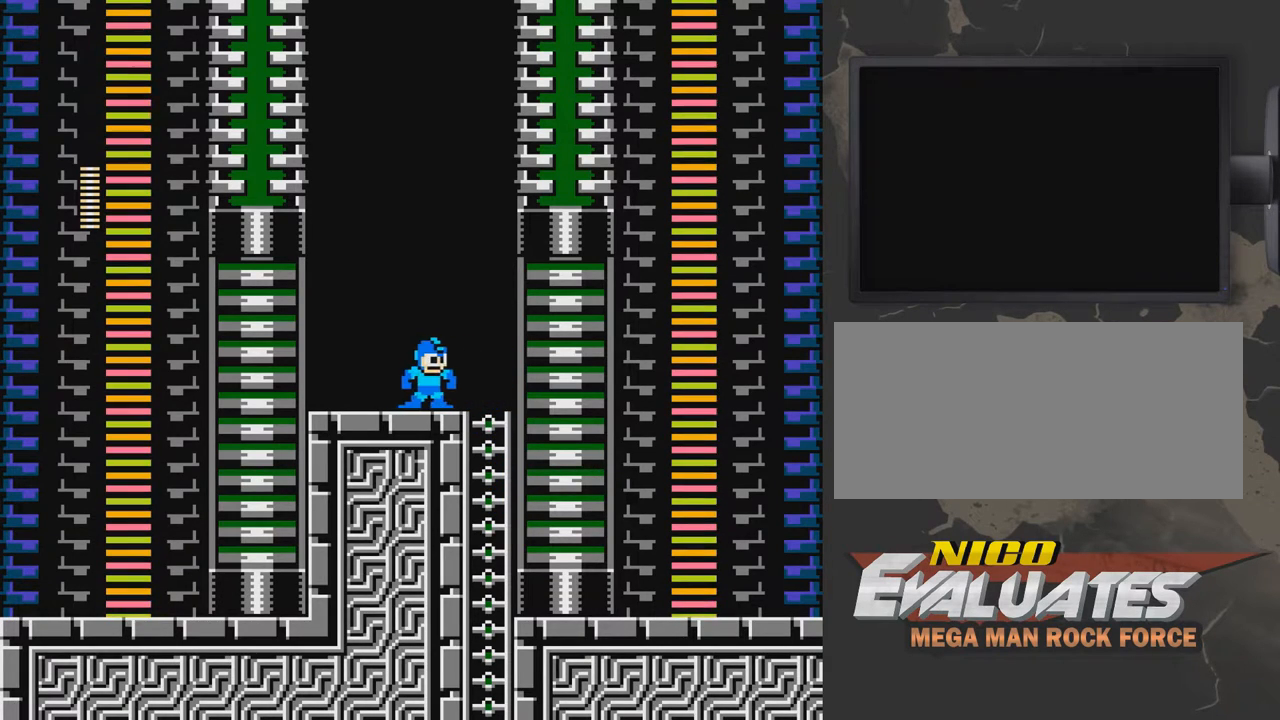
{"buttons": [], "events": [[233, "DPAD_DOWN", "down"], [233, "DPAD_RIGHT", "up"], [483, "DPAD_DOWN", "up"]]}
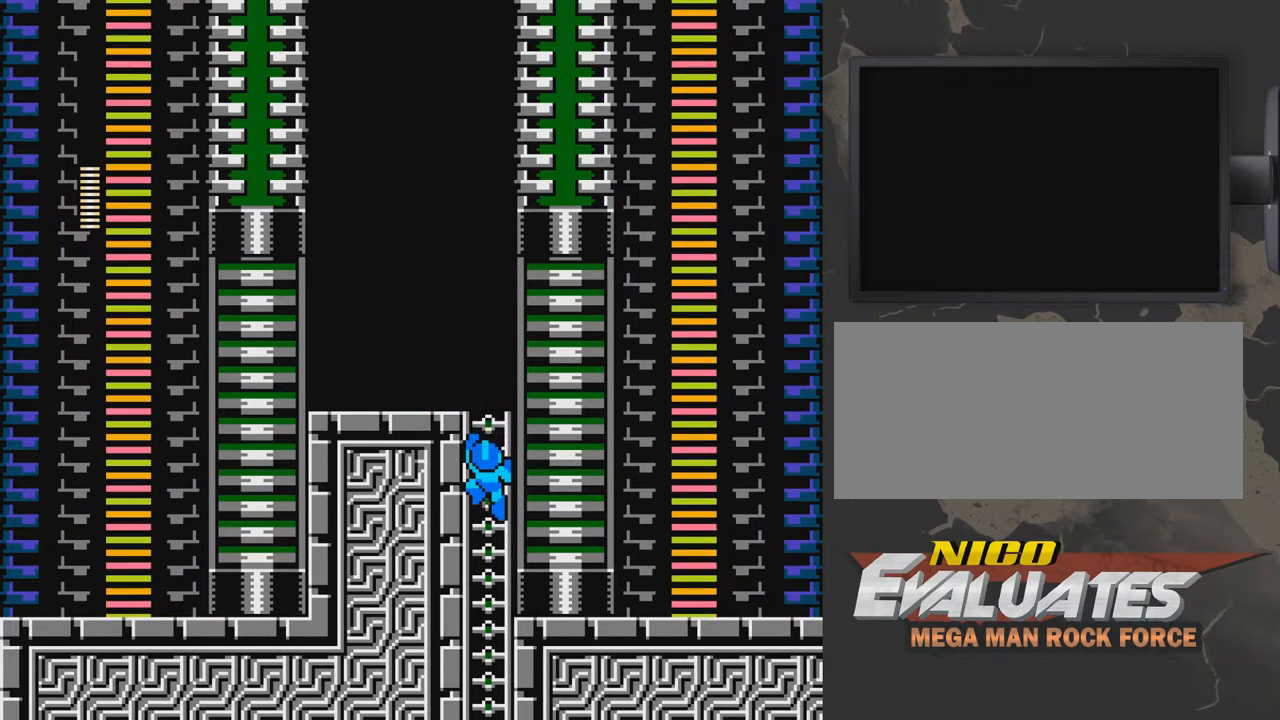
{"buttons": ["DPAD_UP", "DPAD_LEFT"], "events": [[33, "DPAD_UP", "down"], [183, "DPAD_LEFT", "down"]]}
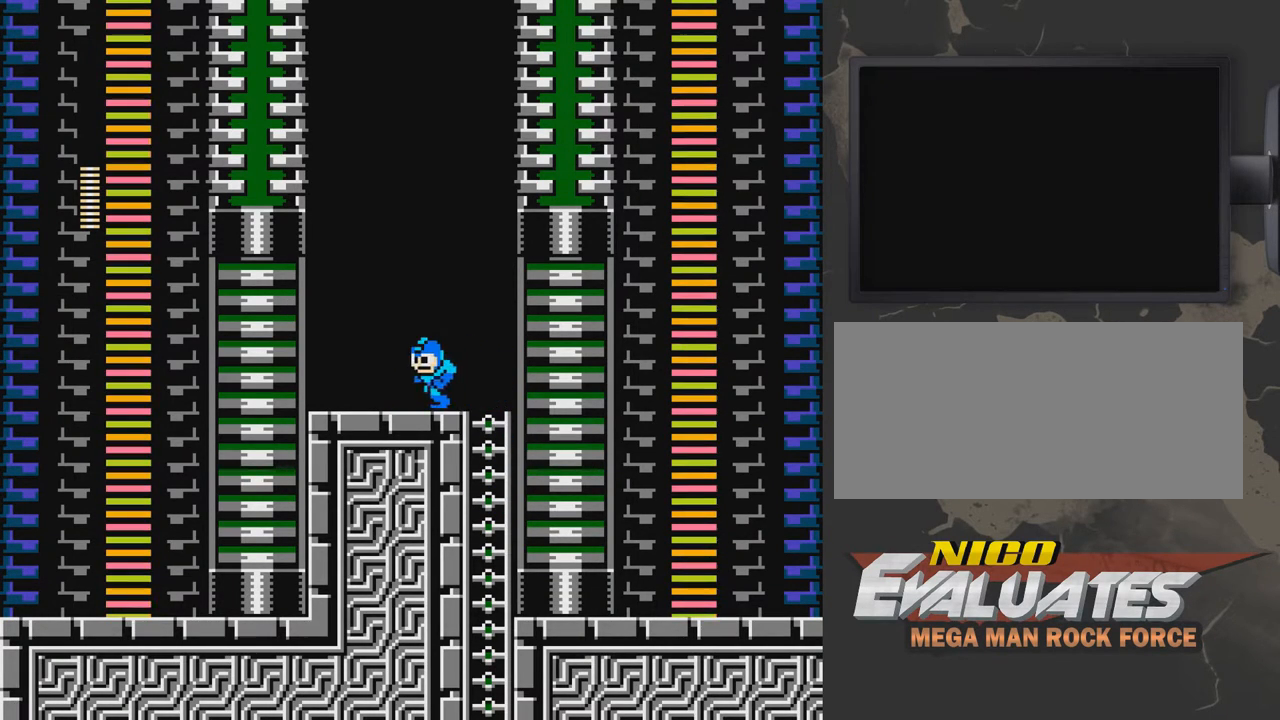
{"buttons": ["DPAD_DOWN"], "events": [[33, "DPAD_LEFT", "up"], [33, "DPAD_UP", "up"], [83, "DPAD_RIGHT", "down"], [283, "DPAD_DOWN", "down"], [333, "DPAD_RIGHT", "up"]]}
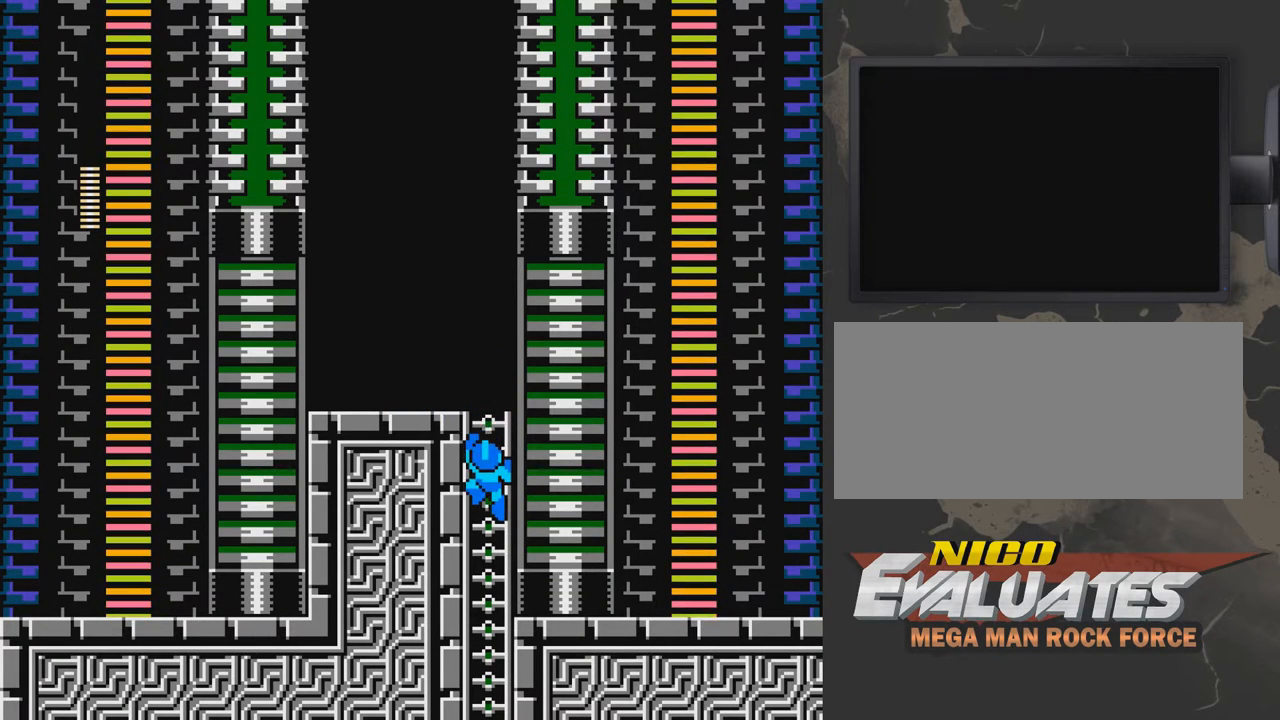
{"buttons": ["DPAD_UP", "DPAD_LEFT"], "events": [[33, "DPAD_DOWN", "up"], [33, "DPAD_UP", "down"], [233, "DPAD_LEFT", "down"]]}
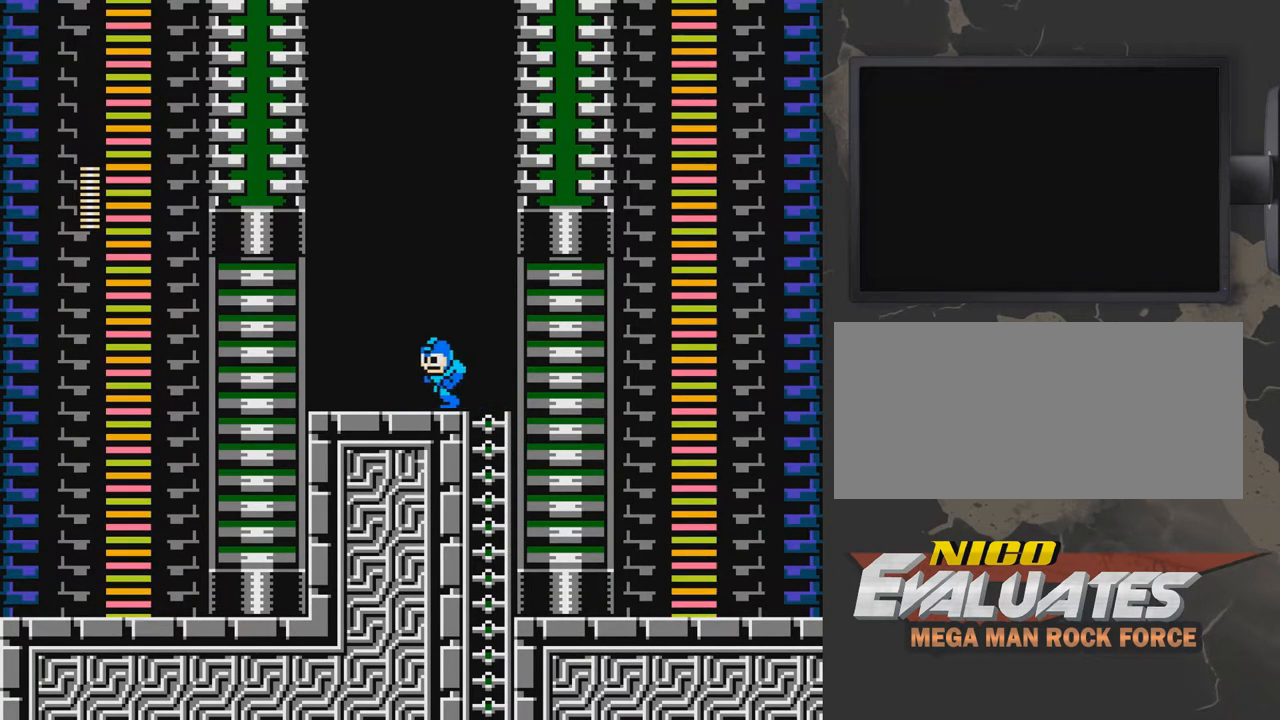
{"buttons": ["DPAD_DOWN"], "events": [[50, "DPAD_LEFT", "up"], [50, "DPAD_UP", "up"], [100, "DPAD_DOWN", "down"], [100, "DPAD_RIGHT", "down"], [150, "DPAD_DOWN", "up"], [300, "DPAD_DOWN", "down"], [350, "DPAD_RIGHT", "up"]]}
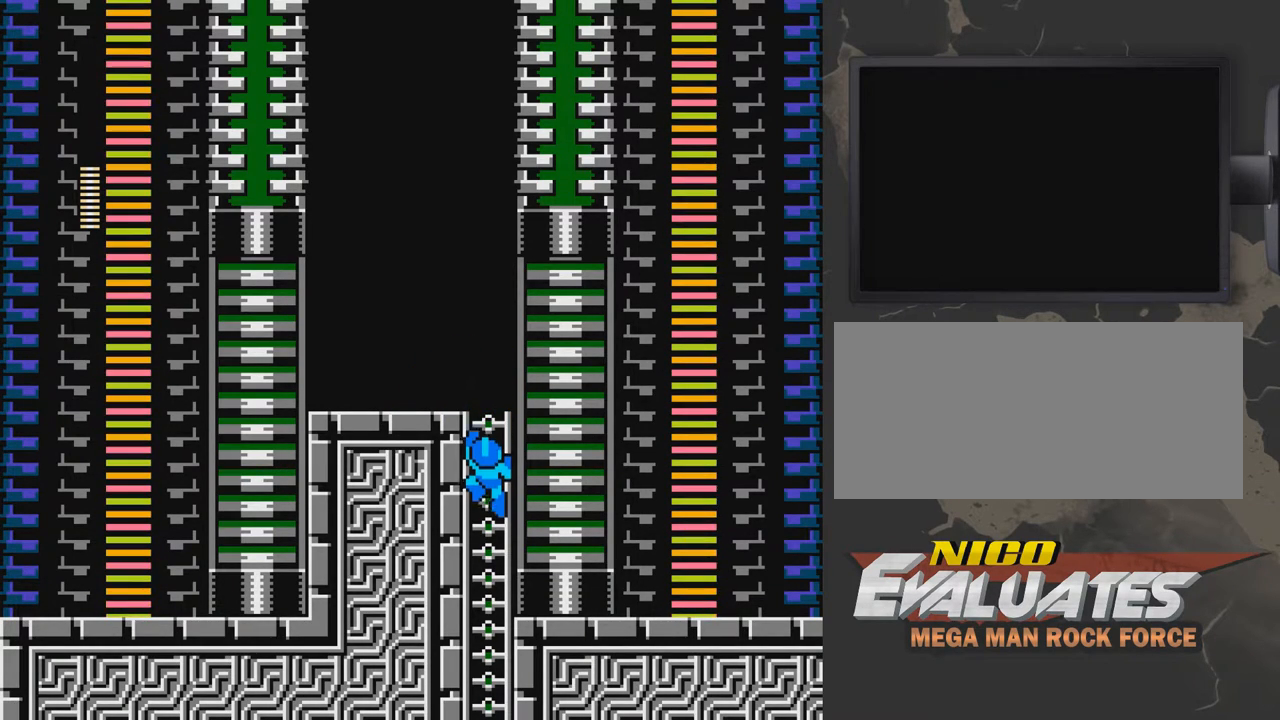
{"buttons": [], "events": [[150, "DPAD_DOWN", "up"], [350, "A", "down"], [400, "A", "up"]]}
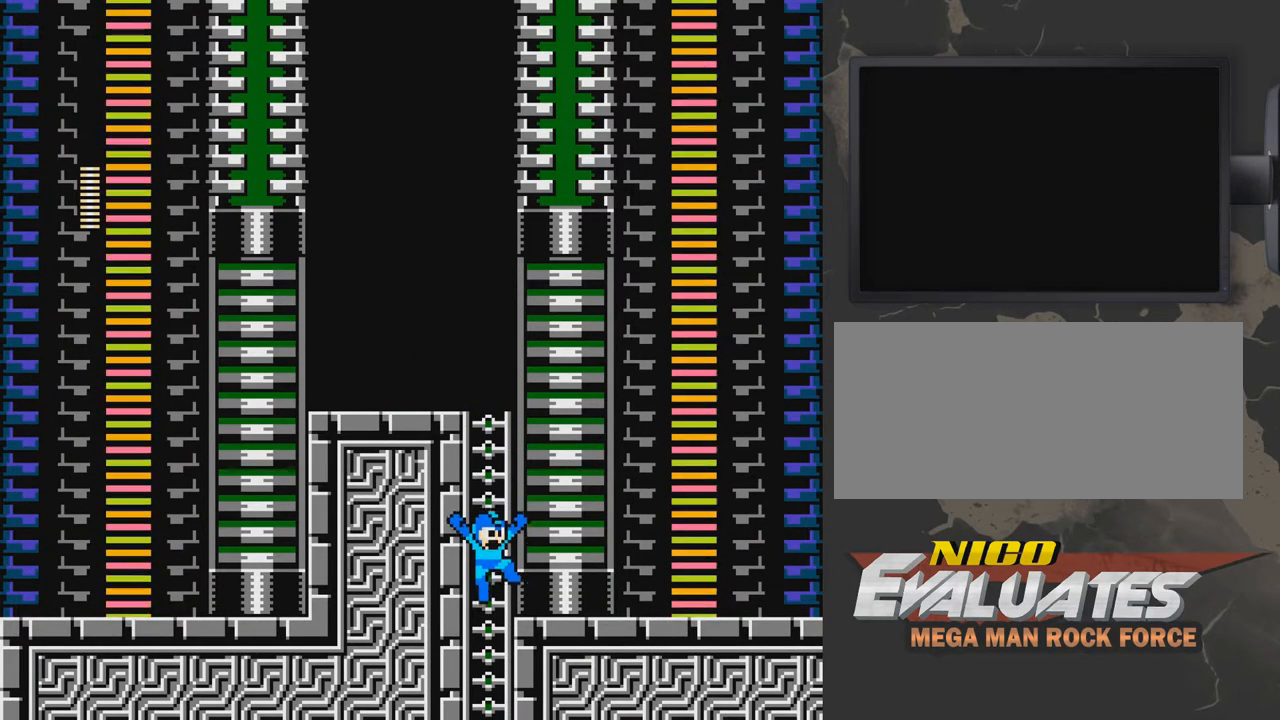
{"buttons": ["DPAD_LEFT"], "events": [[50, "DPAD_UP", "down"], [100, "DPAD_LEFT", "down"], [150, "DPAD_UP", "up"]]}
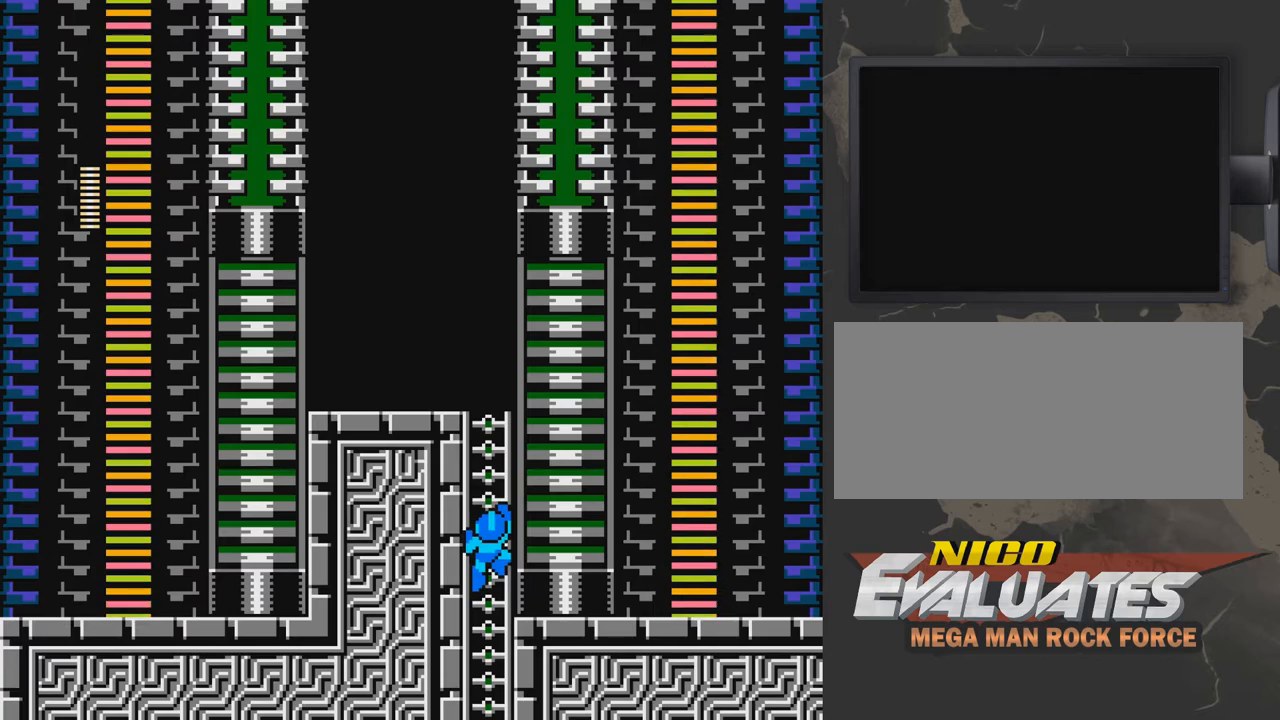
{"buttons": [], "events": [[200, "DPAD_LEFT", "up"]]}
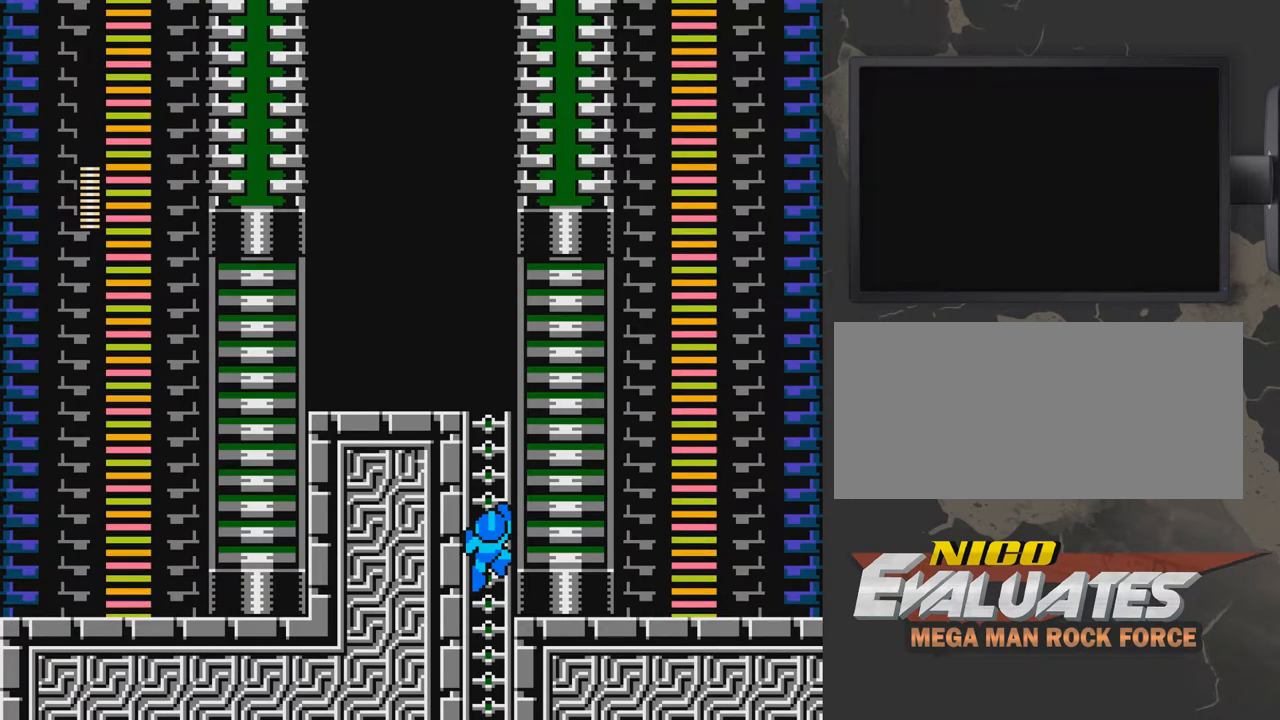
{"buttons": [], "events": [[50, "DPAD_LEFT", "down"], [100, "DPAD_LEFT", "up"], [350, "DPAD_DOWN", "down"], [450, "DPAD_DOWN", "up"]]}
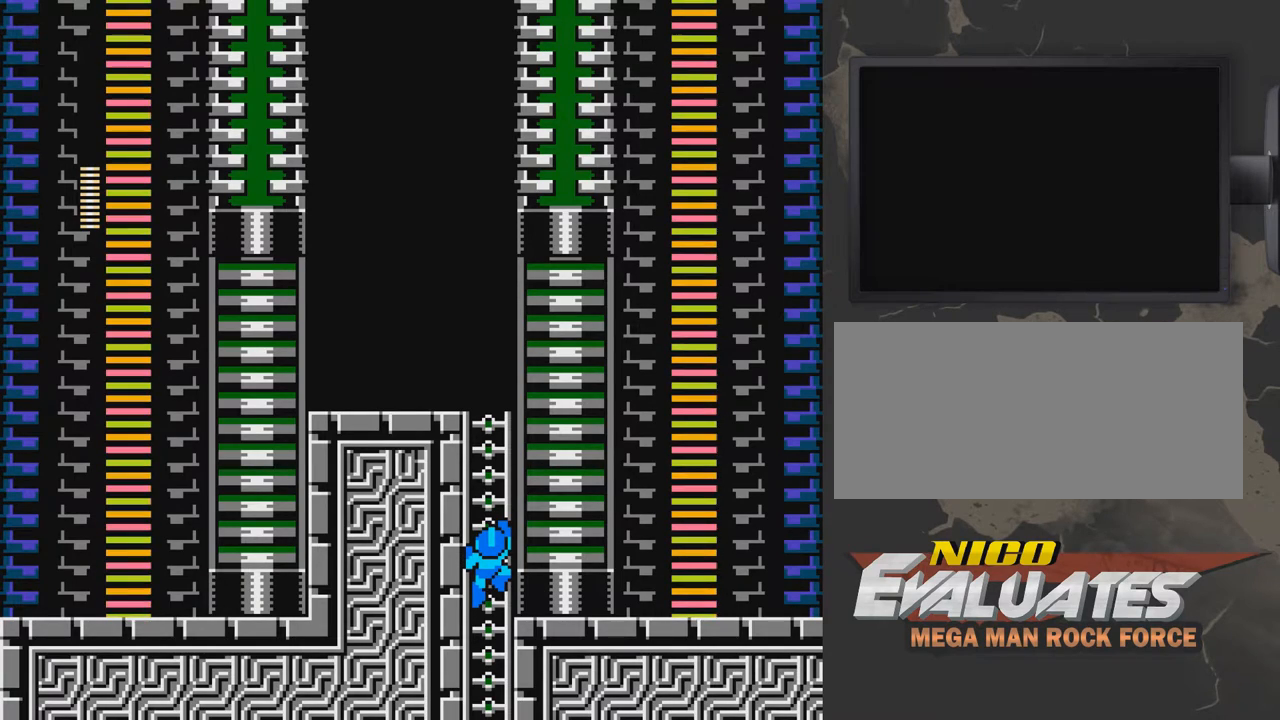
{"buttons": [], "events": []}
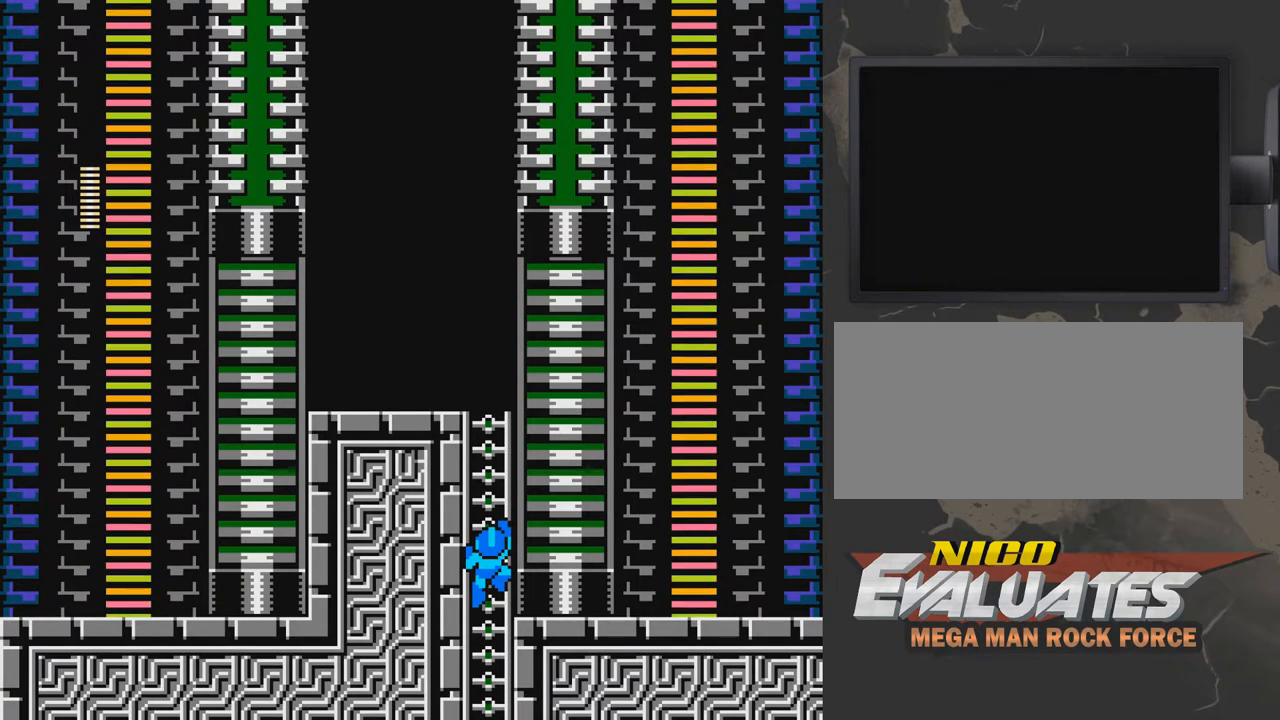
{"buttons": ["DPAD_DOWN"], "events": [[200, "DPAD_DOWN", "down"]]}
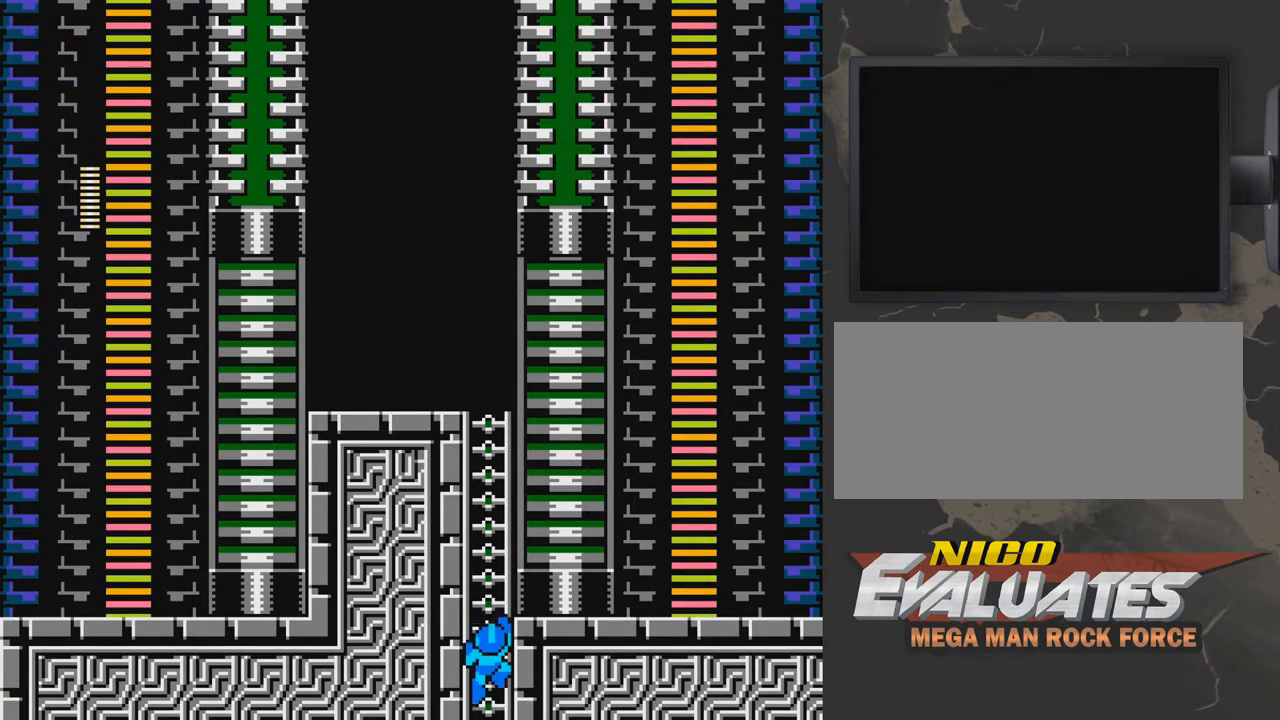
{"buttons": ["DPAD_LEFT"], "events": [[467, "DPAD_DOWN", "up"], [467, "DPAD_LEFT", "down"]]}
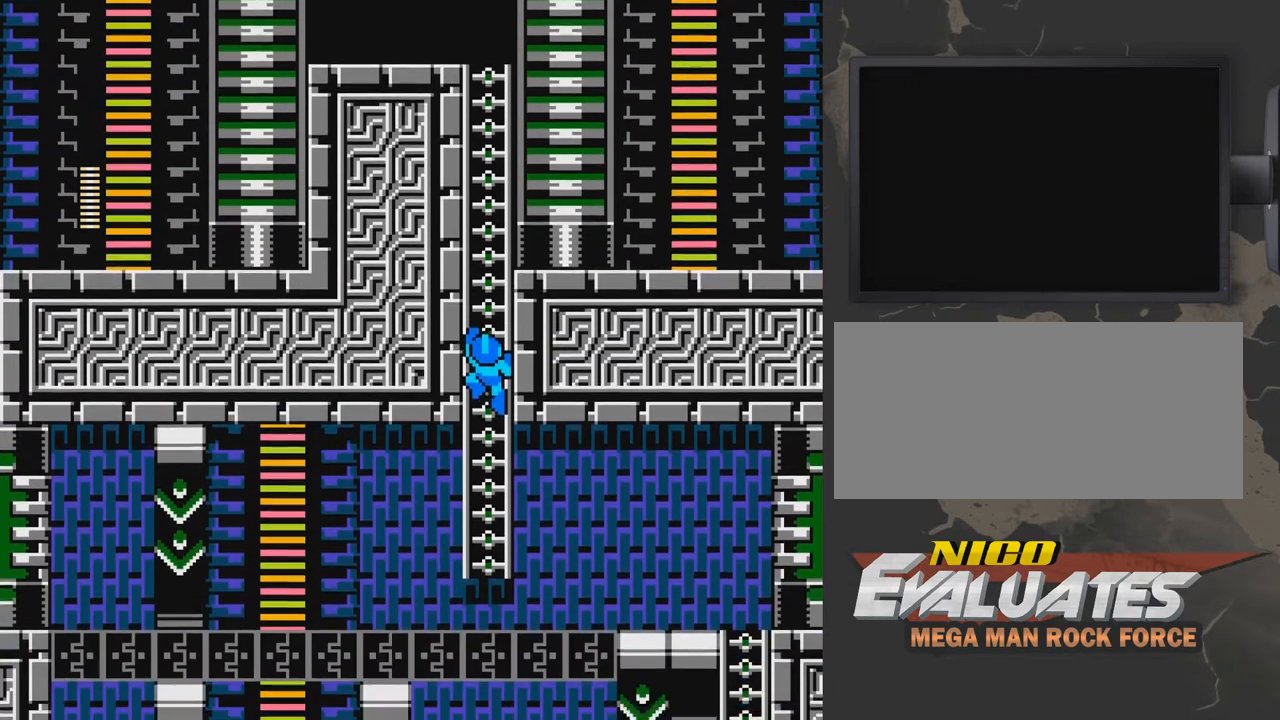
{"buttons": [], "events": [[217, "DPAD_LEFT", "up"]]}
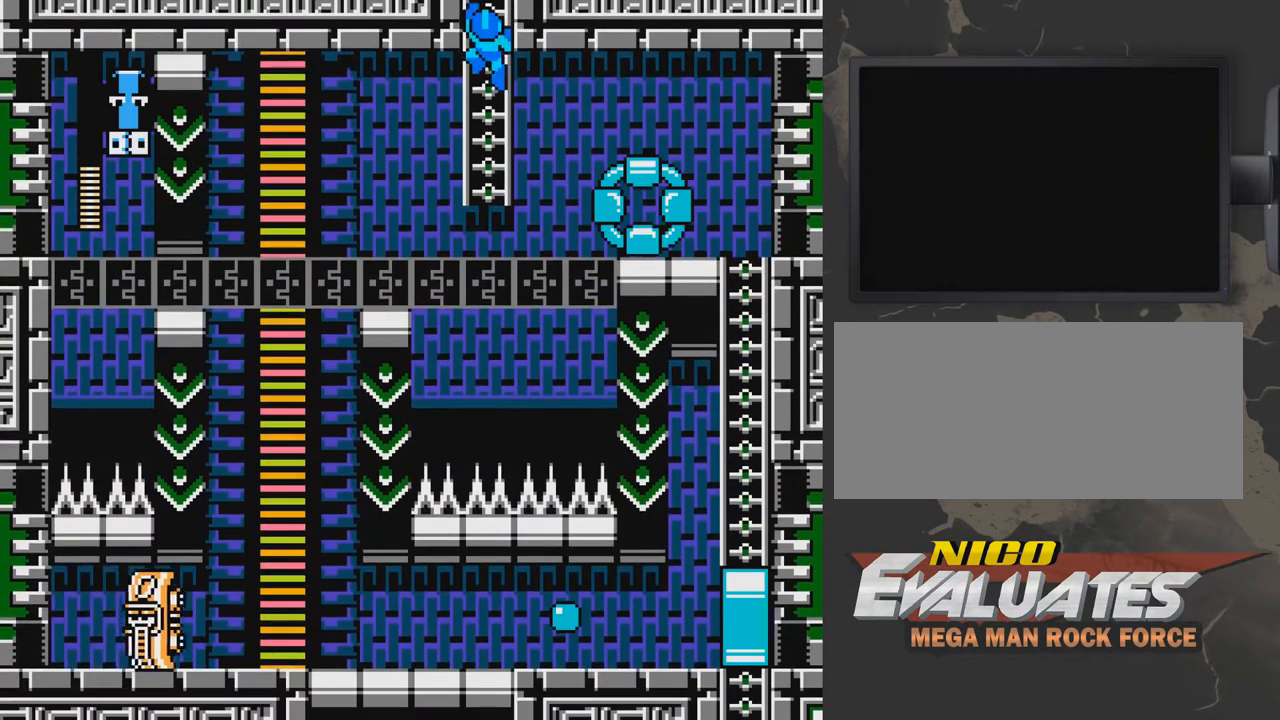
{"buttons": [], "events": [[167, "DPAD_DOWN", "down"], [267, "DPAD_DOWN", "up"]]}
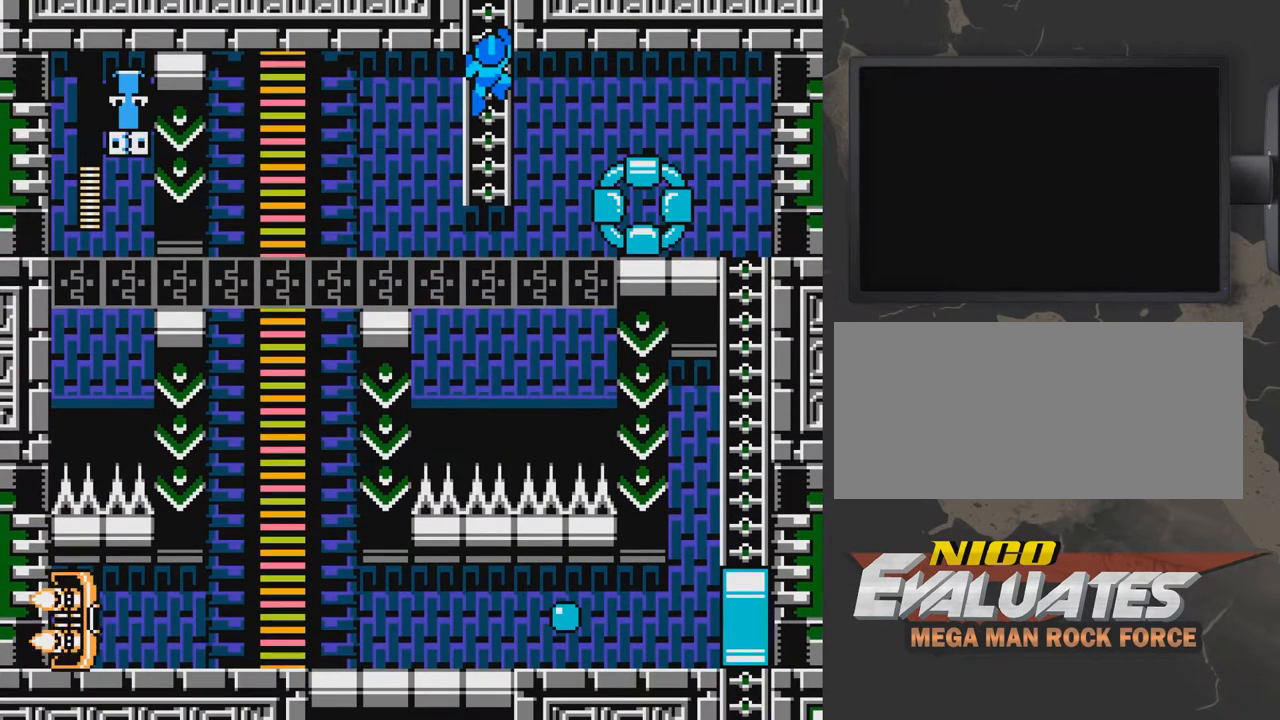
{"buttons": [], "events": [[67, "DPAD_DOWN", "down"], [117, "DPAD_DOWN", "up"], [417, "DPAD_DOWN", "down"], [467, "DPAD_DOWN", "up"]]}
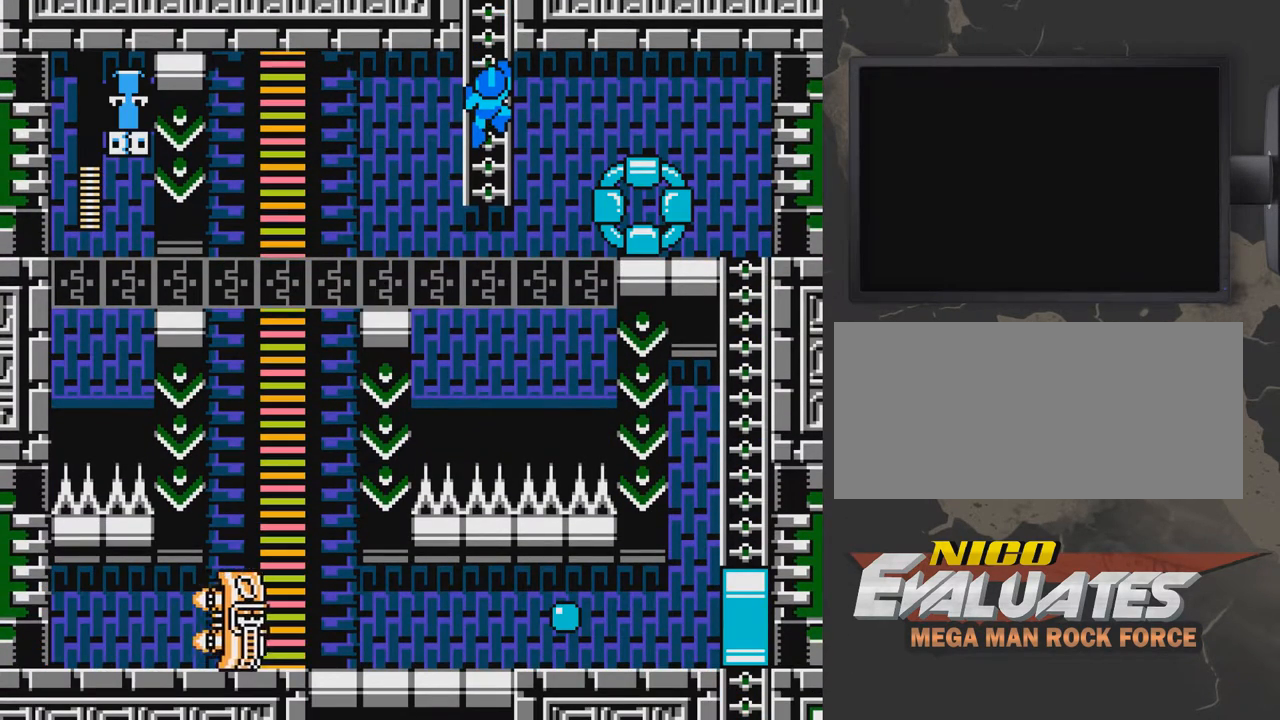
{"buttons": [], "events": []}
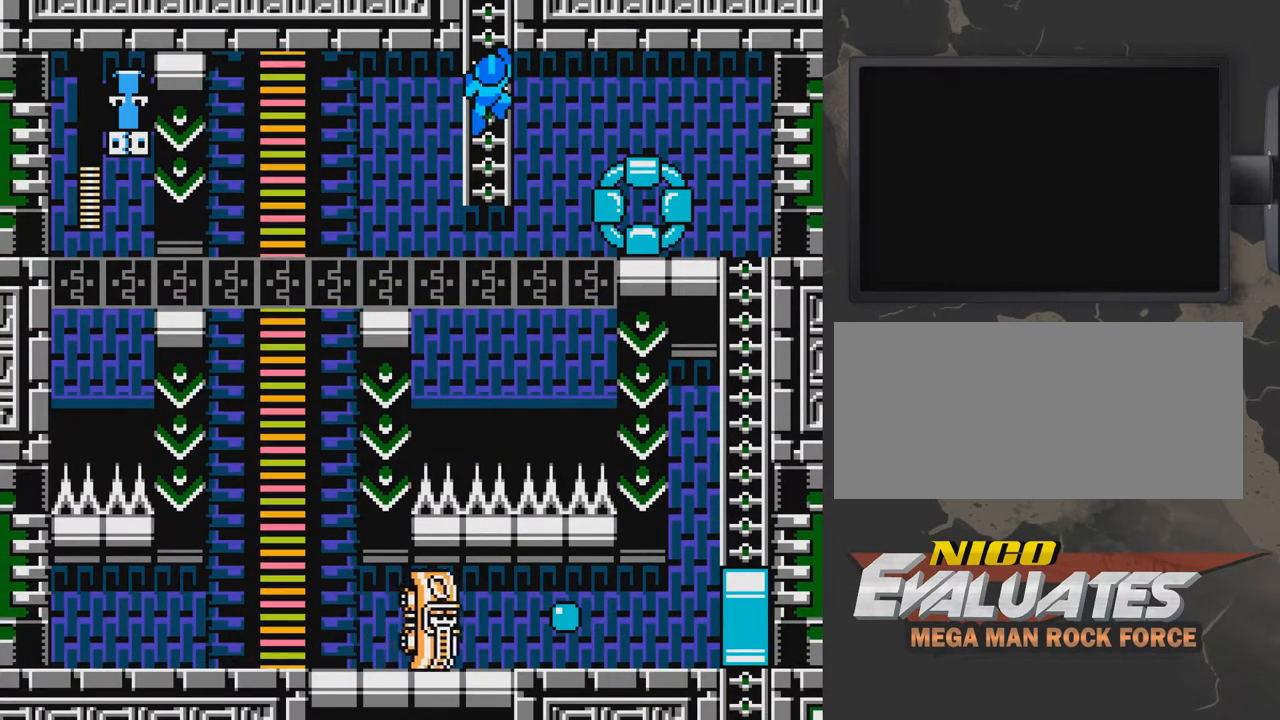
{"buttons": ["A", "DPAD_LEFT"], "events": [[367, "DPAD_LEFT", "down"], [467, "A", "down"]]}
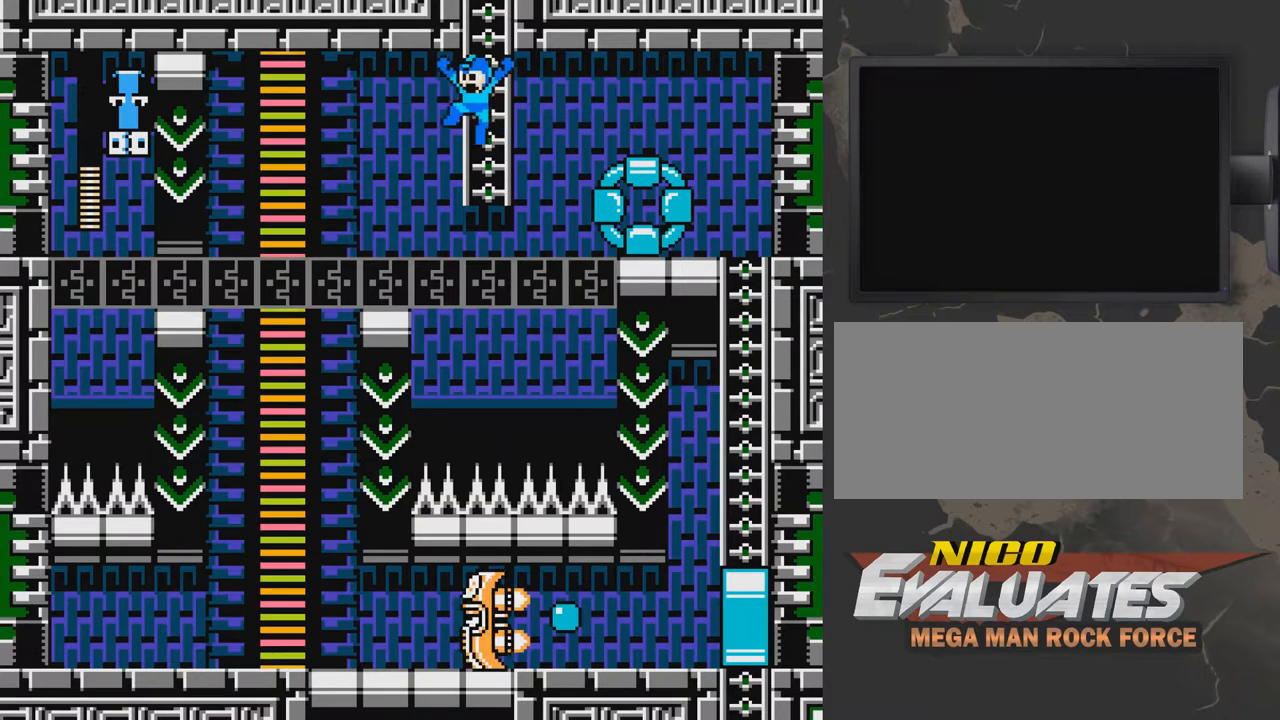
{"buttons": [], "events": [[17, "A", "up"], [317, "DPAD_LEFT", "up"]]}
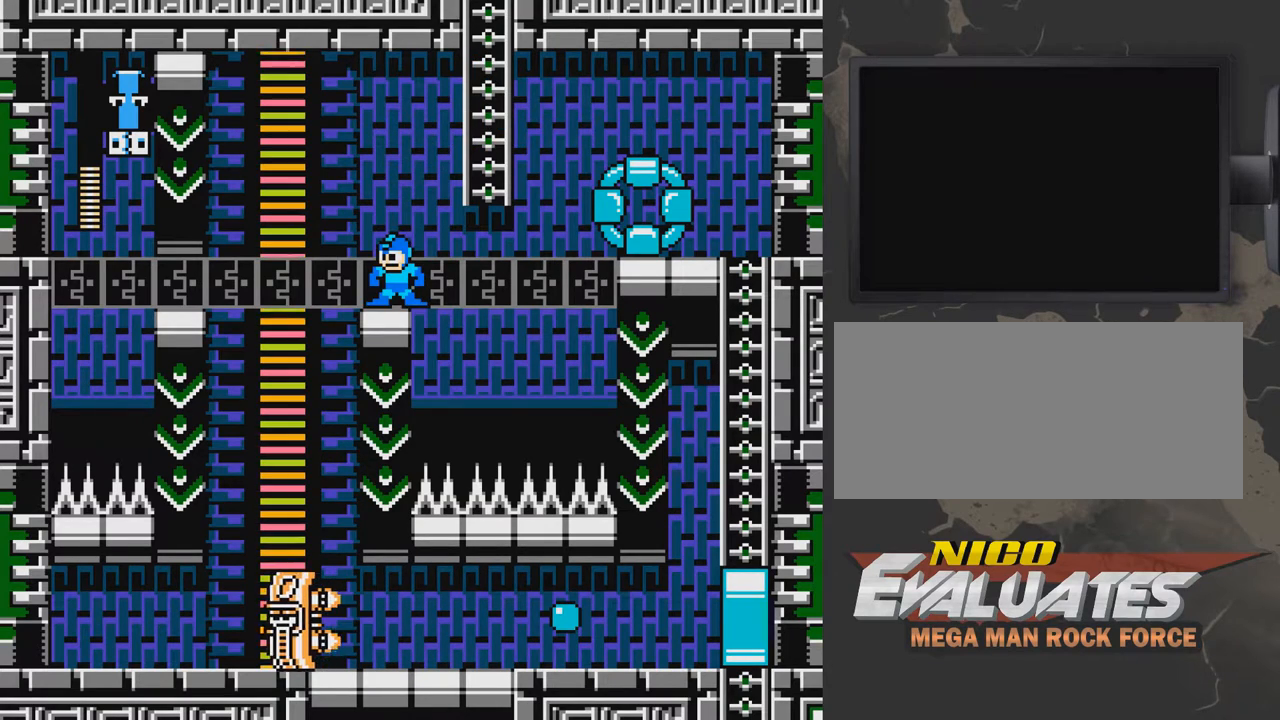
{"buttons": [], "events": [[117, "DPAD_LEFT", "down"], [267, "DPAD_LEFT", "up"]]}
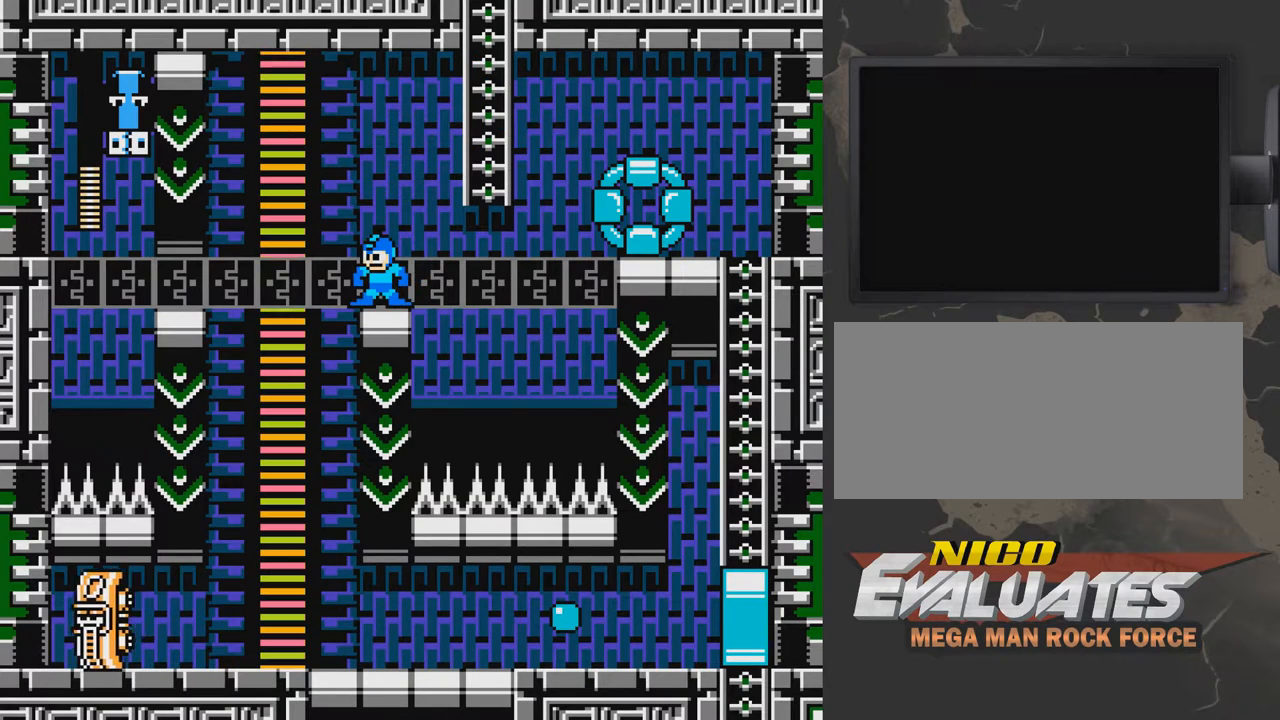
{"buttons": [], "events": []}
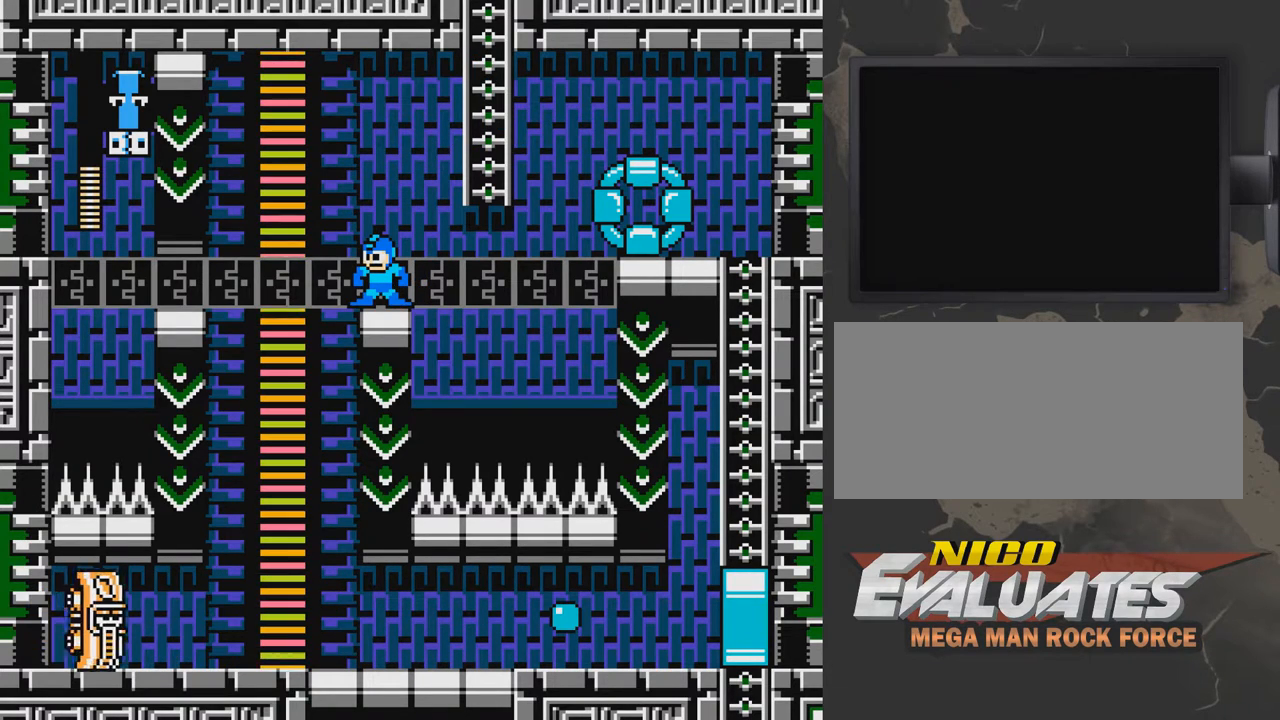
{"buttons": [], "events": [[167, "DPAD_LEFT", "down"], [267, "DPAD_LEFT", "up"]]}
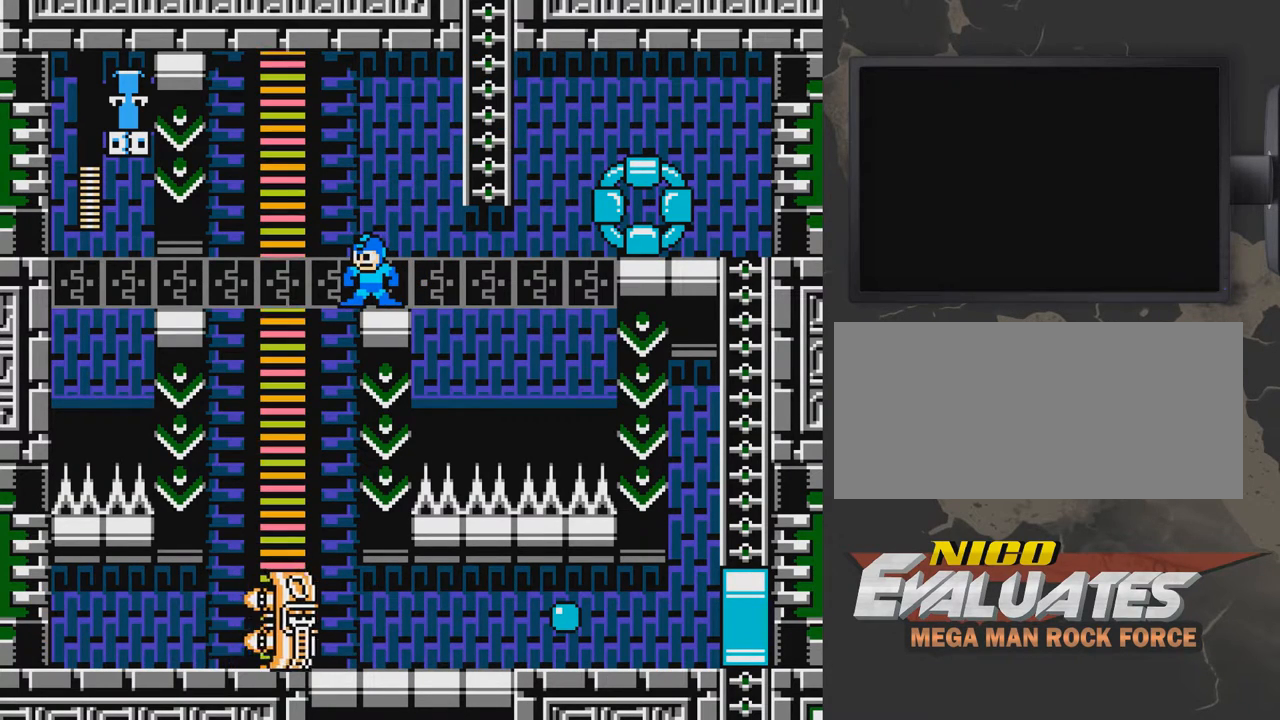
{"buttons": [], "events": []}
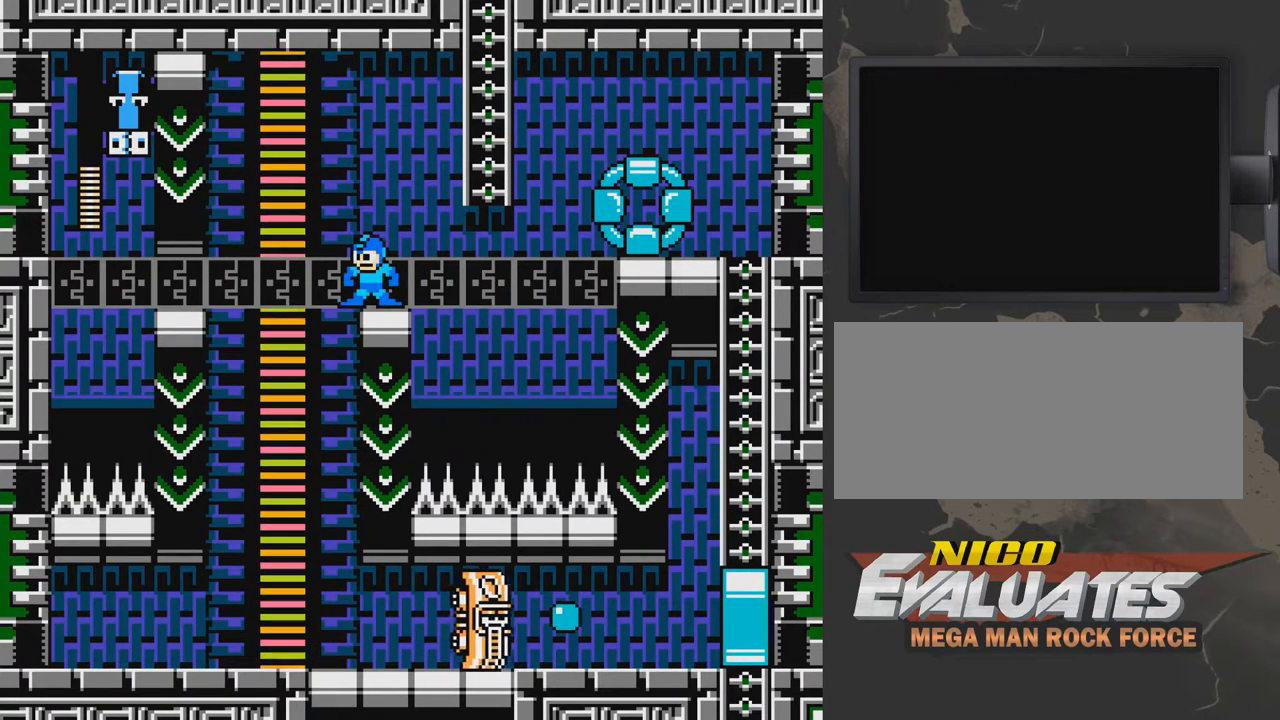
{"buttons": [], "events": []}
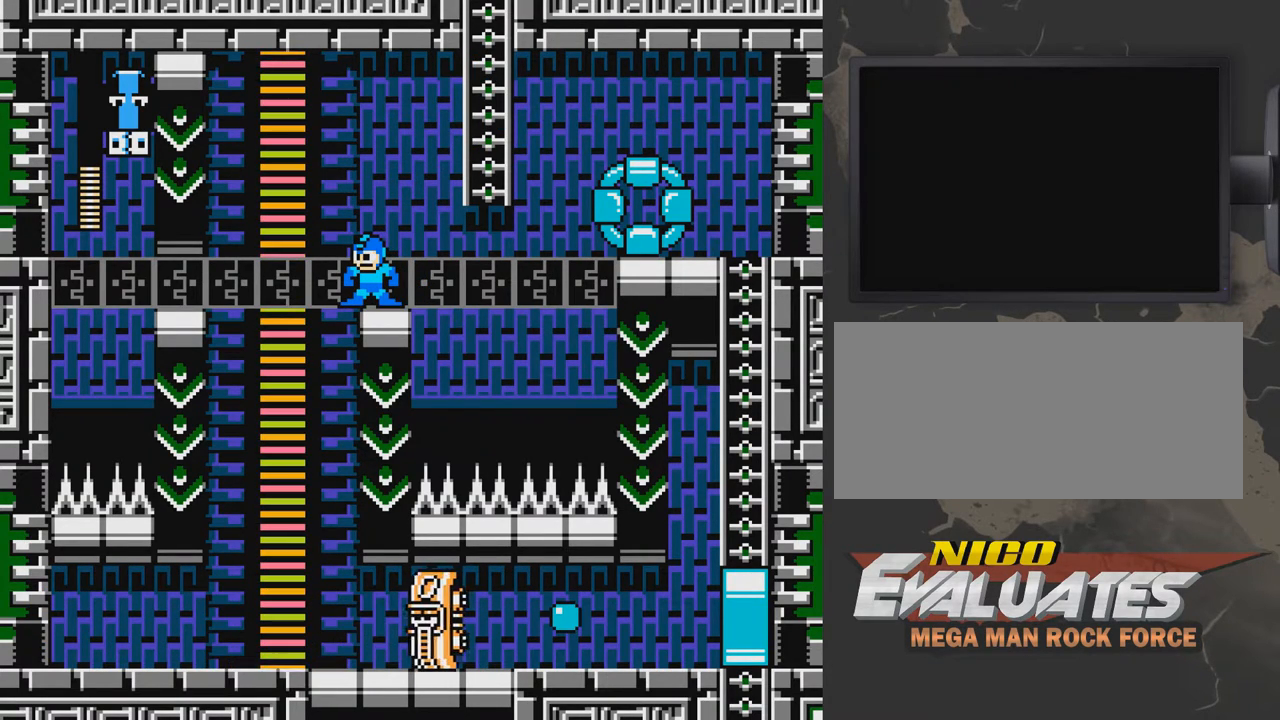
{"buttons": [], "events": []}
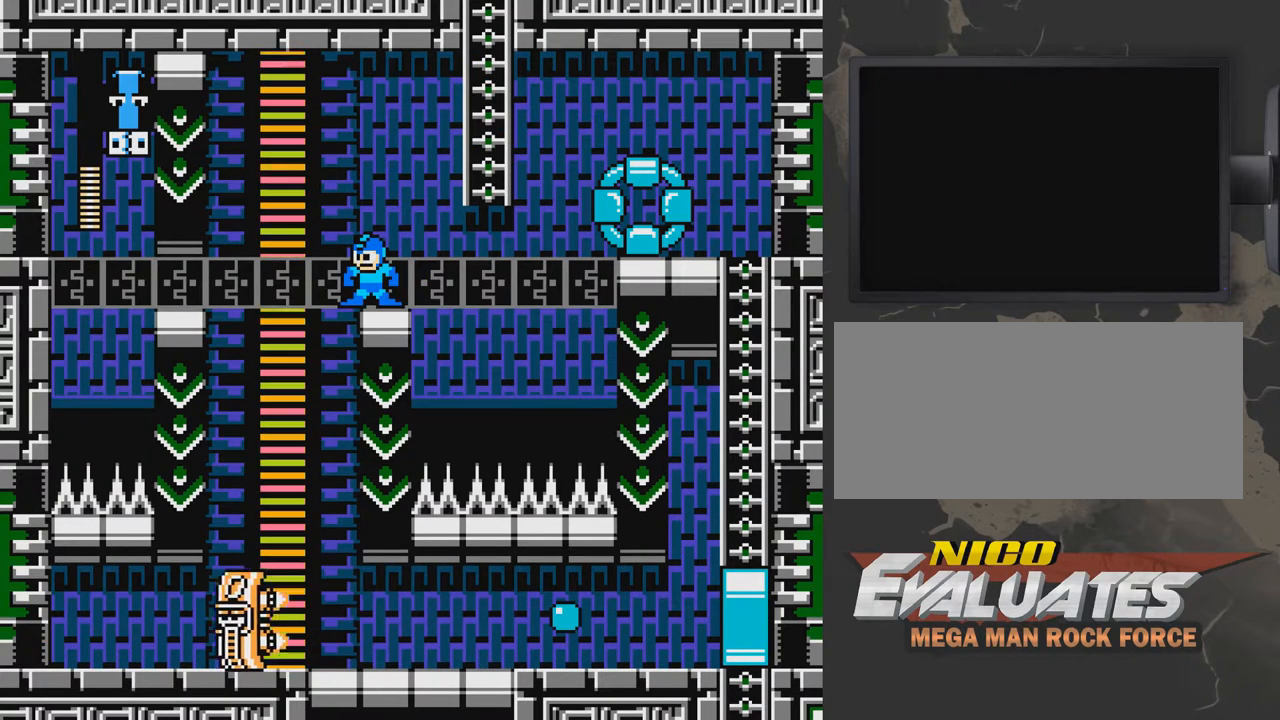
{"buttons": [], "events": []}
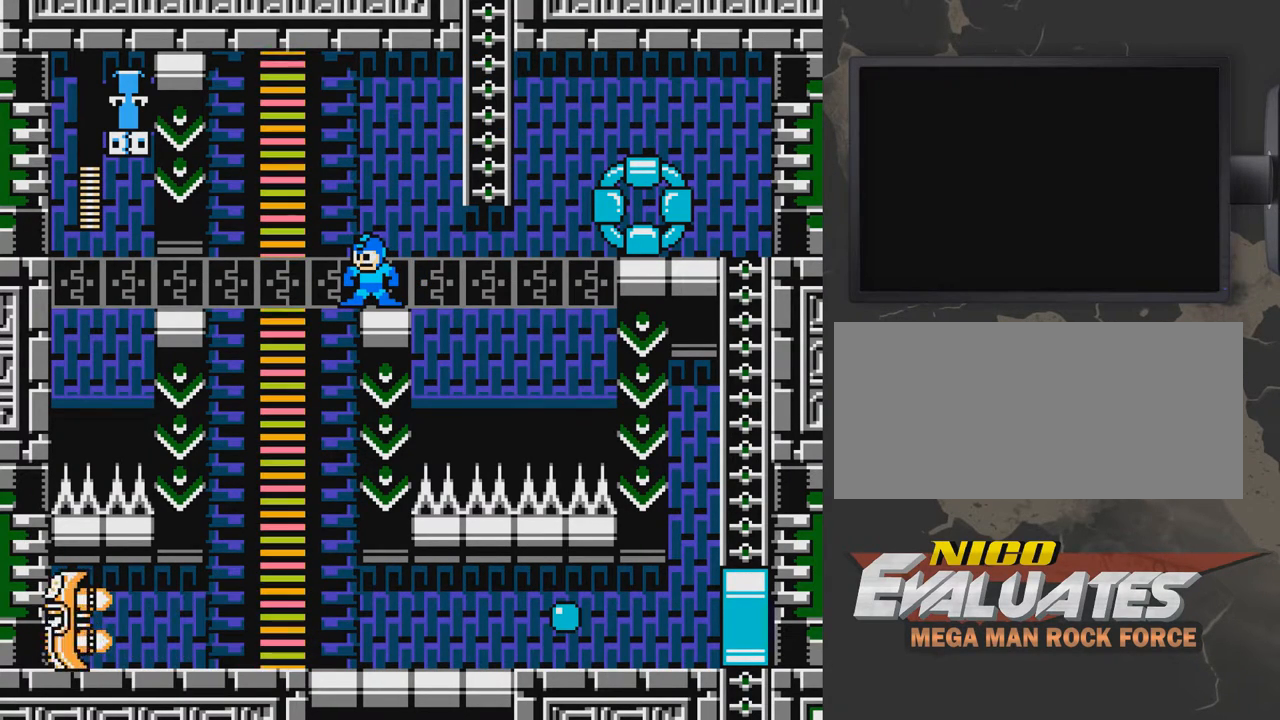
{"buttons": [], "events": [[417, "DPAD_LEFT", "down"], [467, "DPAD_LEFT", "up"]]}
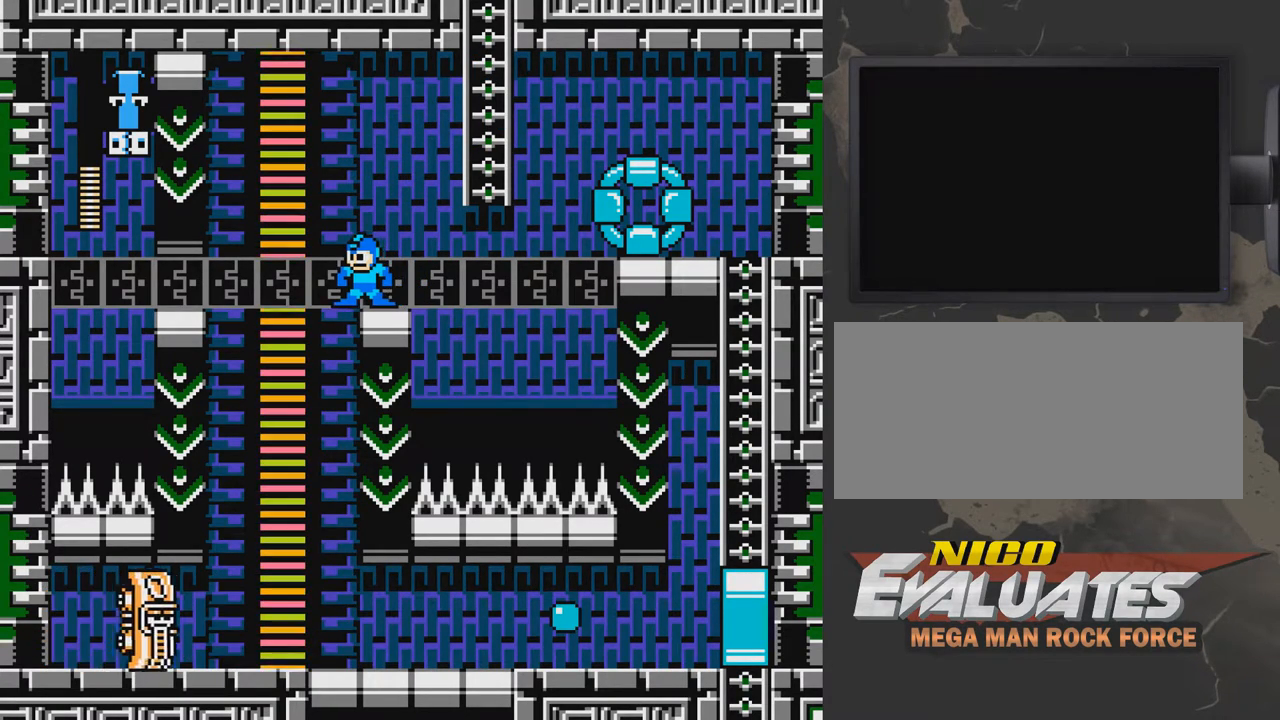
{"buttons": [], "events": [[67, "DPAD_LEFT", "down"], [117, "DPAD_LEFT", "up"], [217, "DPAD_LEFT", "down"], [267, "DPAD_LEFT", "up"]]}
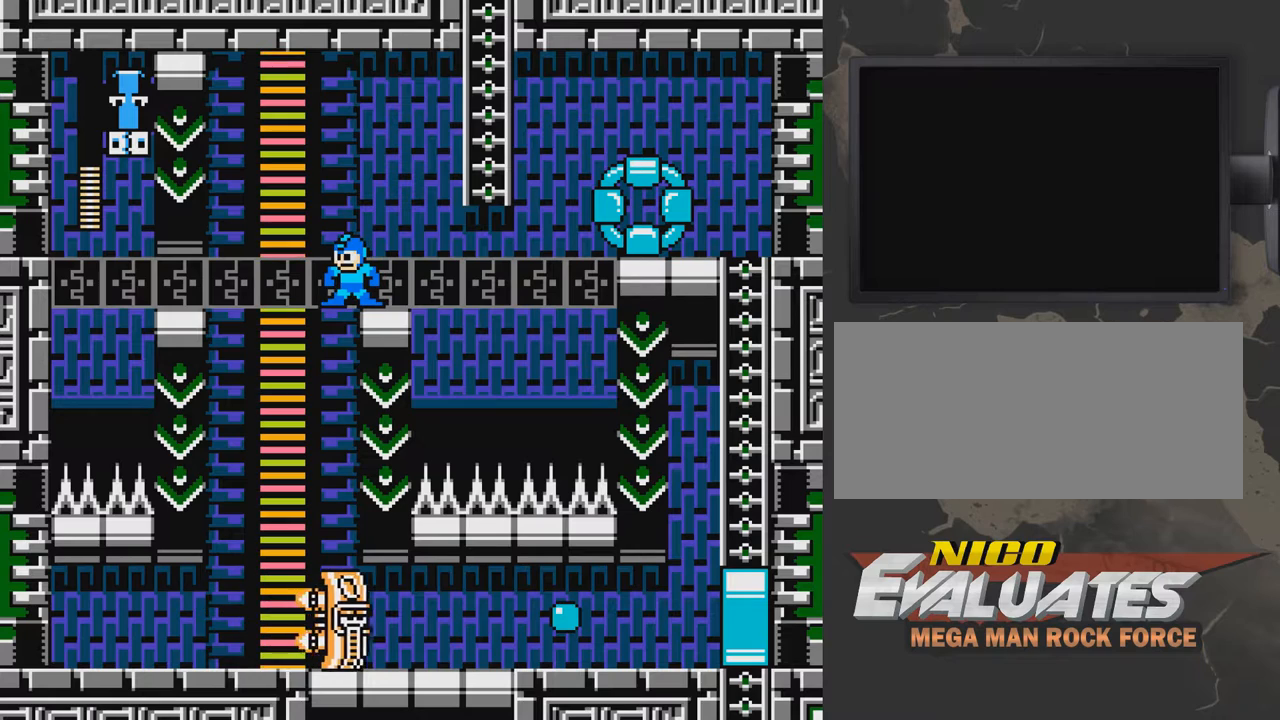
{"buttons": [], "events": []}
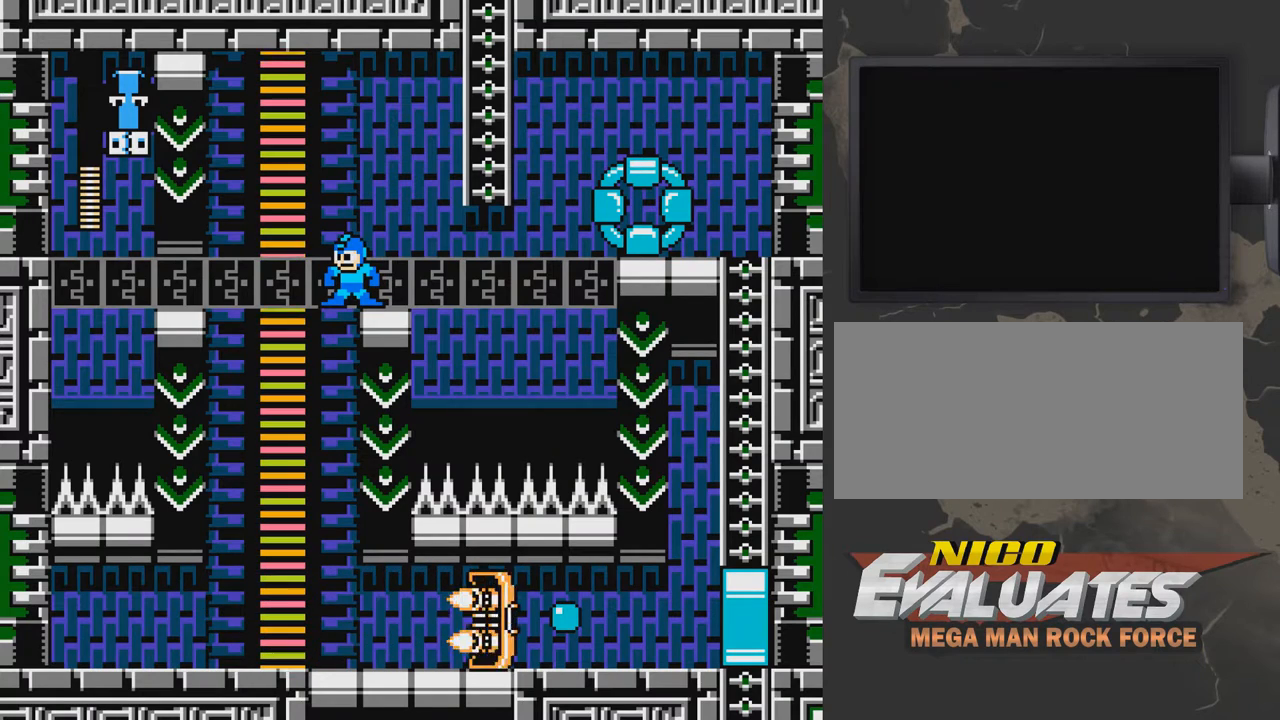
{"buttons": [], "events": []}